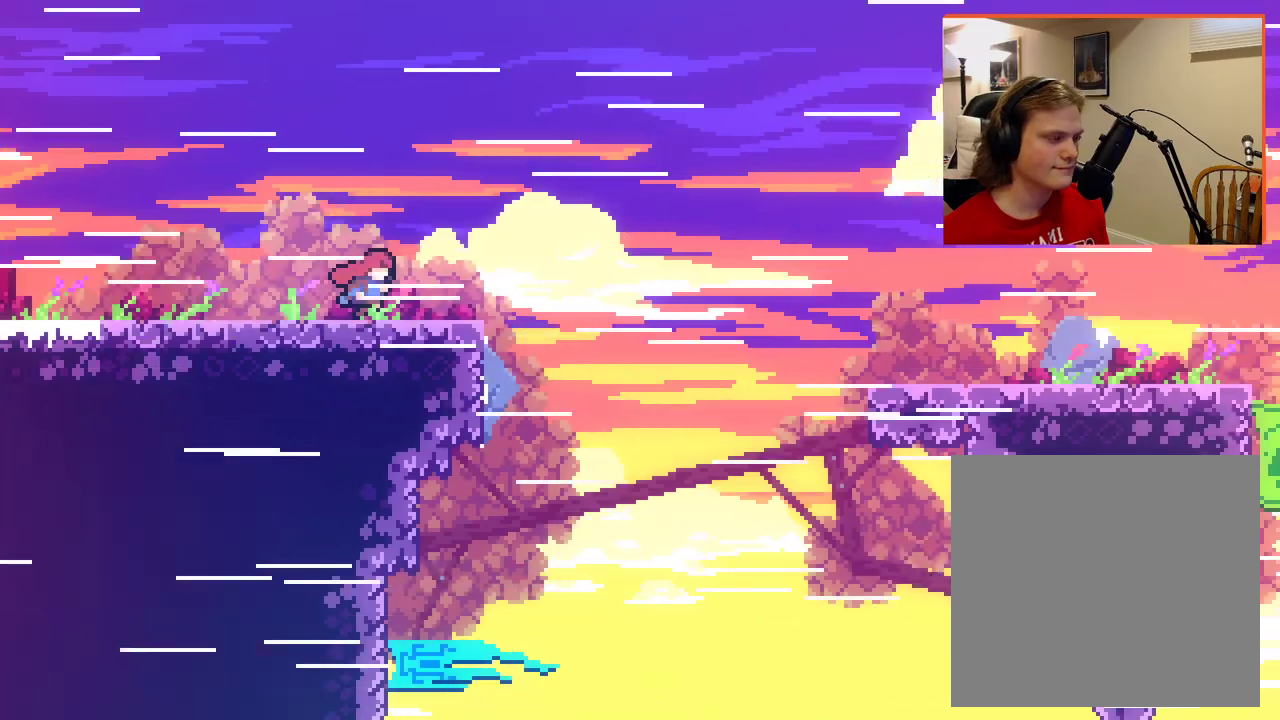
Gameplay with a controller (Xbox layout); each line is a JSON object with the inputs held at the frame after it. "events" lists button and stick changes between this image and that frame as [ms after this image, input, new state], when the widget could be followed in between.
{"buttons": ["A"], "left_stick": "right", "right_stick": "center", "events": [[183, "A", "down"]]}
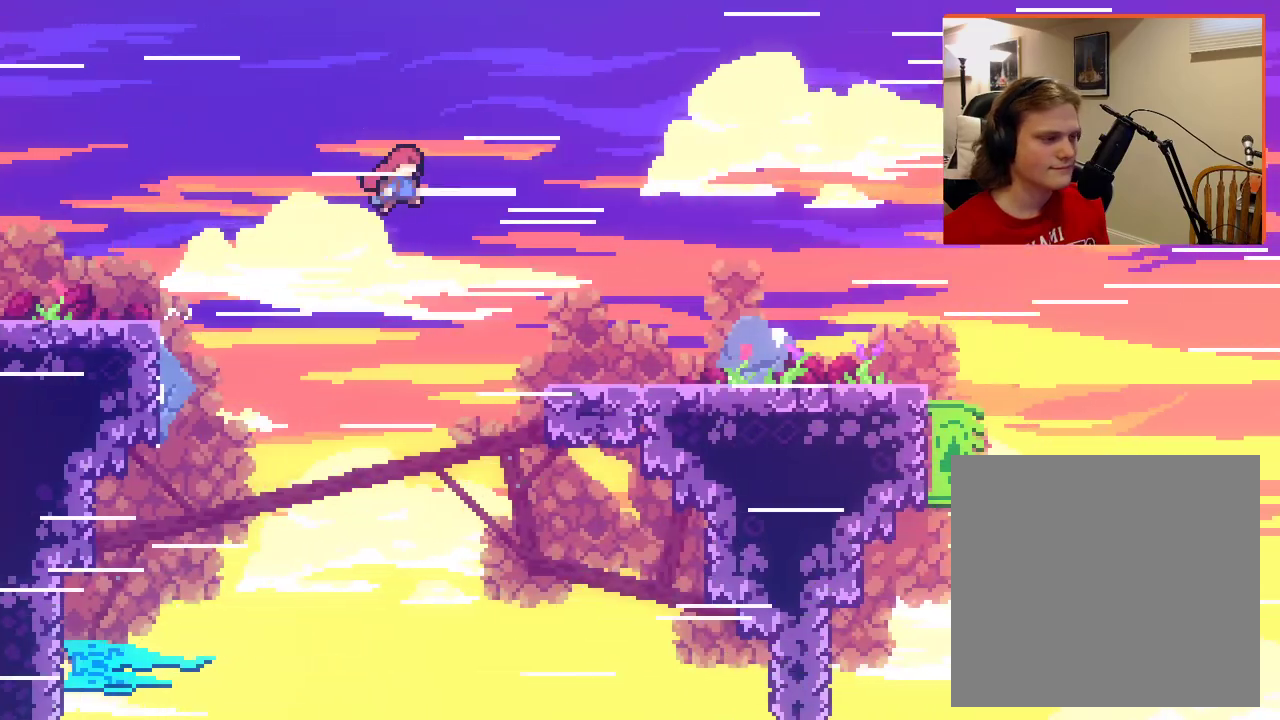
{"buttons": [], "left_stick": "right", "right_stick": "center", "events": [[217, "A", "up"]]}
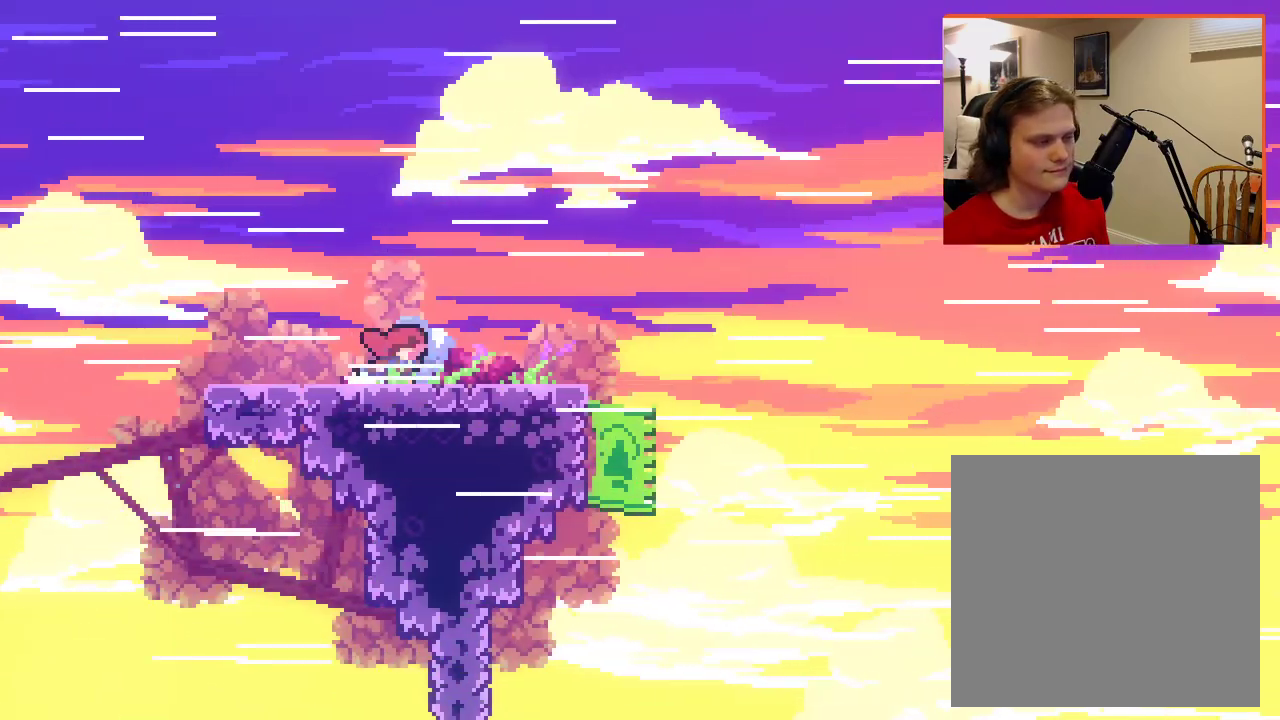
{"buttons": ["A"], "left_stick": "right", "right_stick": "center", "events": [[283, "A", "down"]]}
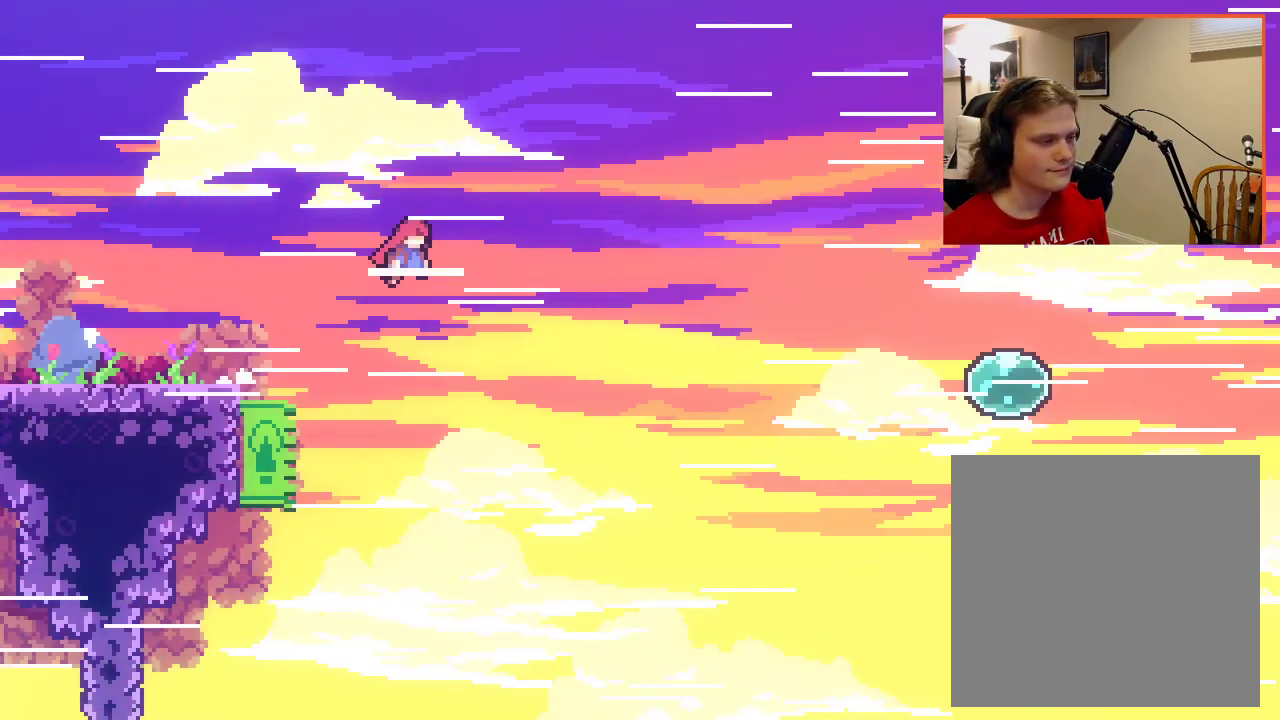
{"buttons": ["A"], "left_stick": "up-right", "right_stick": "center", "events": [[100, "left_stick", "up-right"]]}
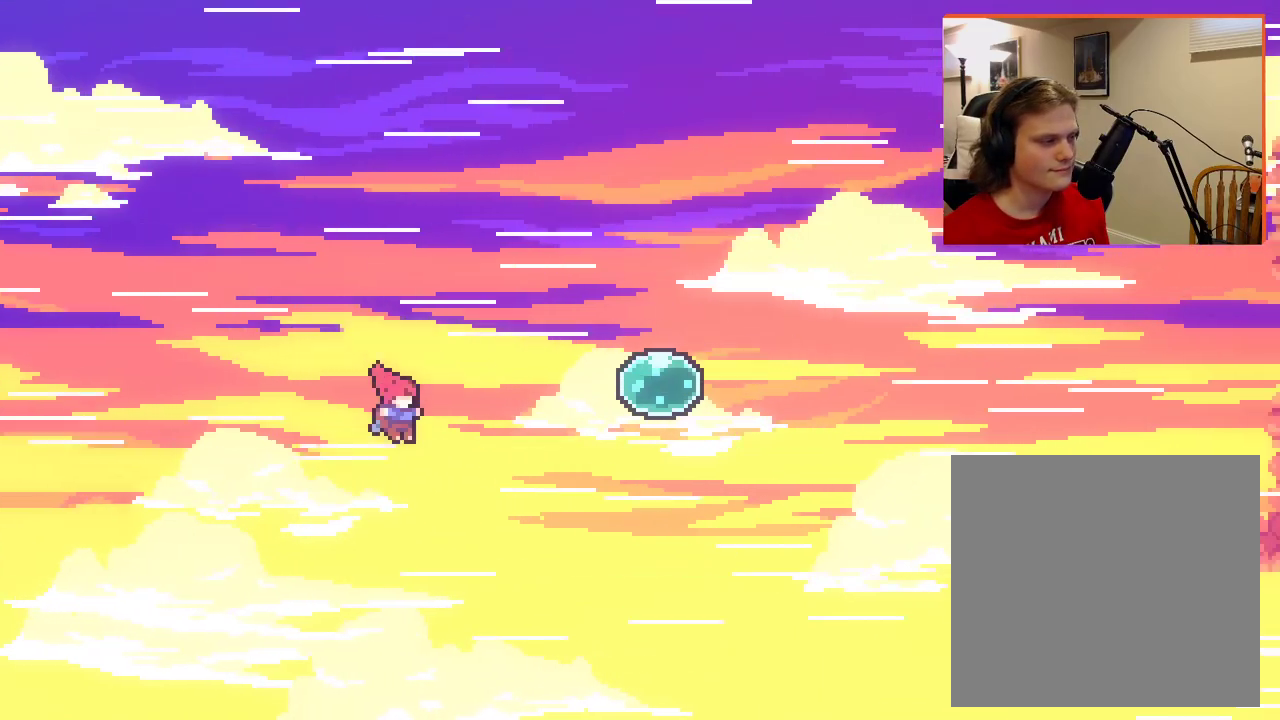
{"buttons": ["A", "X"], "left_stick": "up-right", "right_stick": "center", "events": [[133, "X", "down"]]}
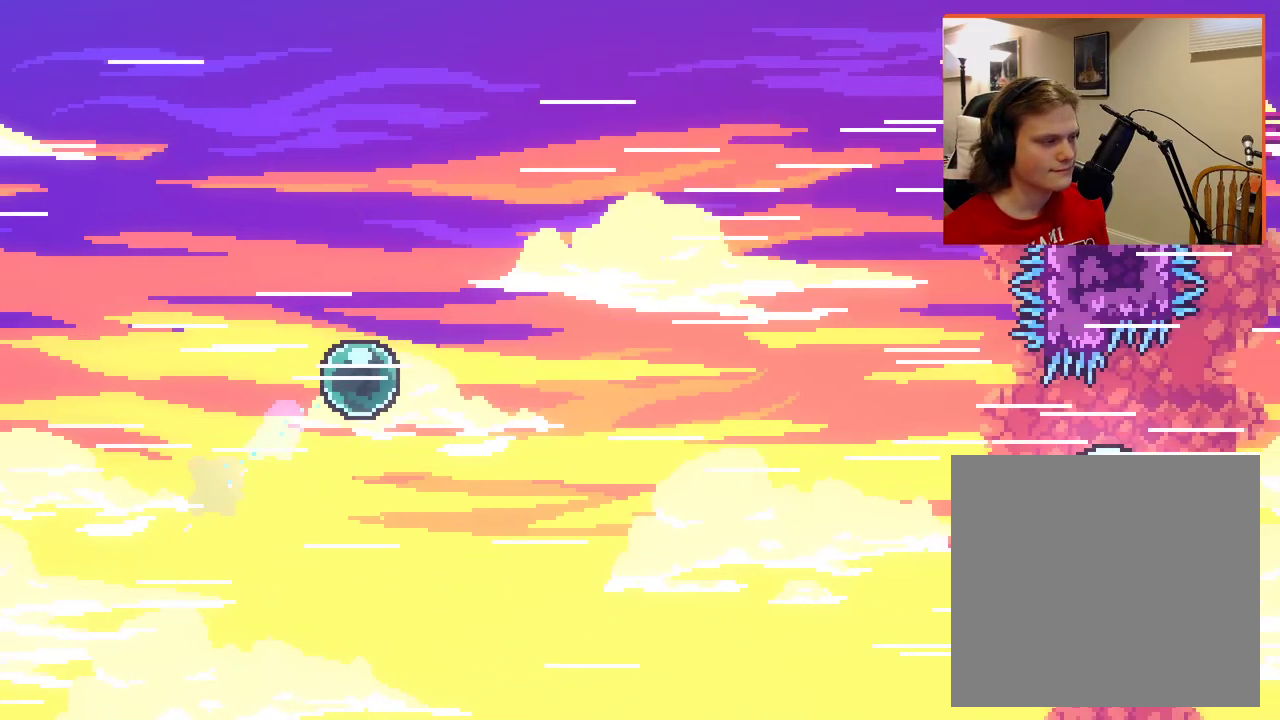
{"buttons": ["A"], "left_stick": "up-right", "right_stick": "center", "events": [[50, "X", "up"]]}
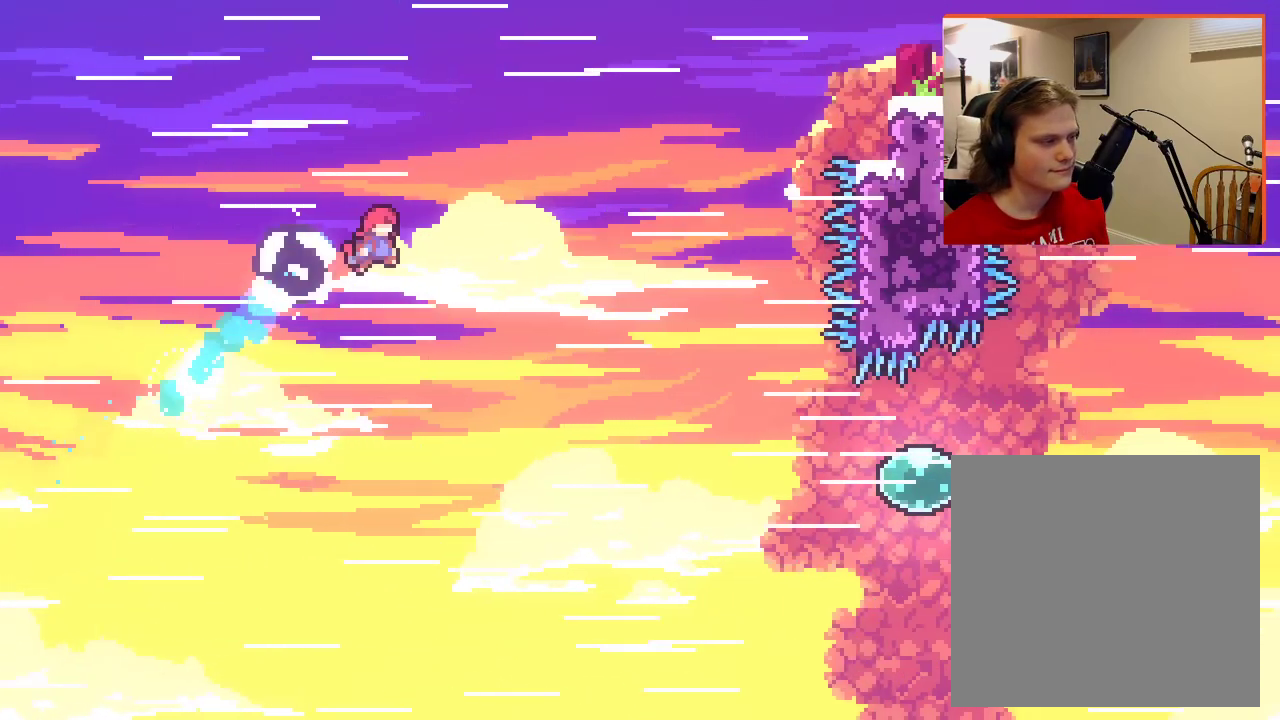
{"buttons": ["A"], "left_stick": "up-right", "right_stick": "center", "events": []}
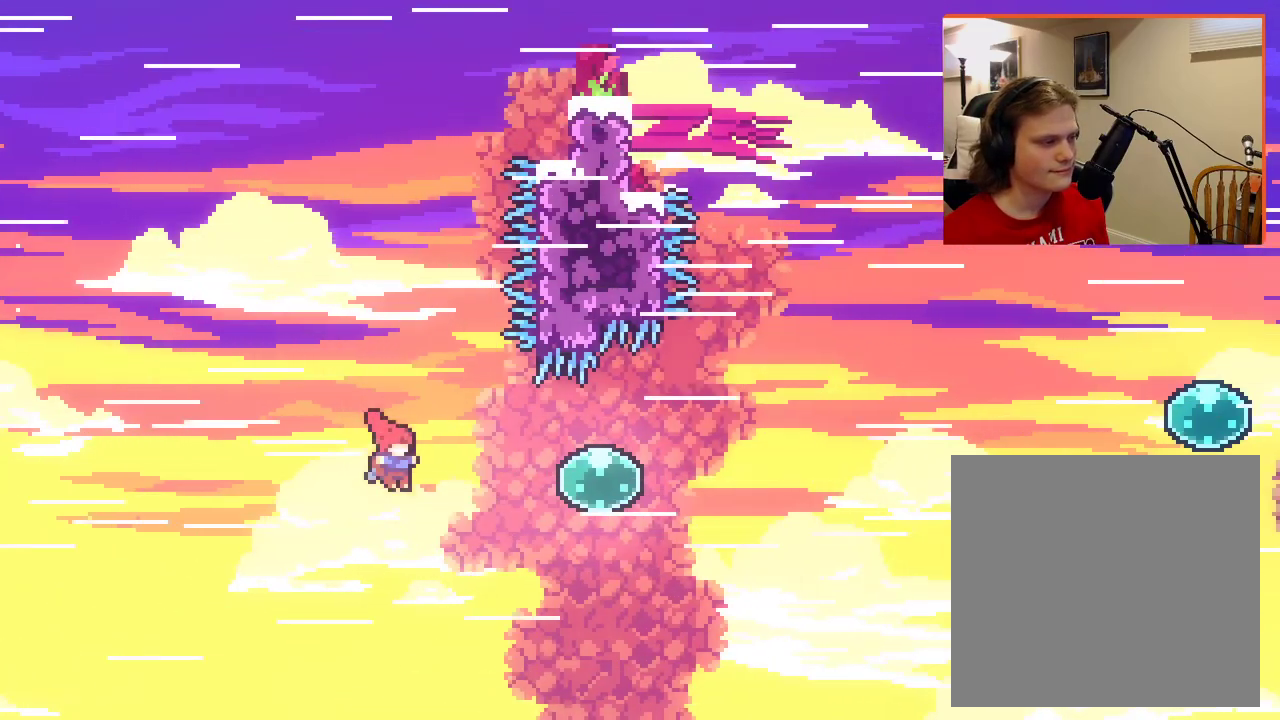
{"buttons": ["A", "X"], "left_stick": "up-right", "right_stick": "center", "events": [[183, "X", "down"]]}
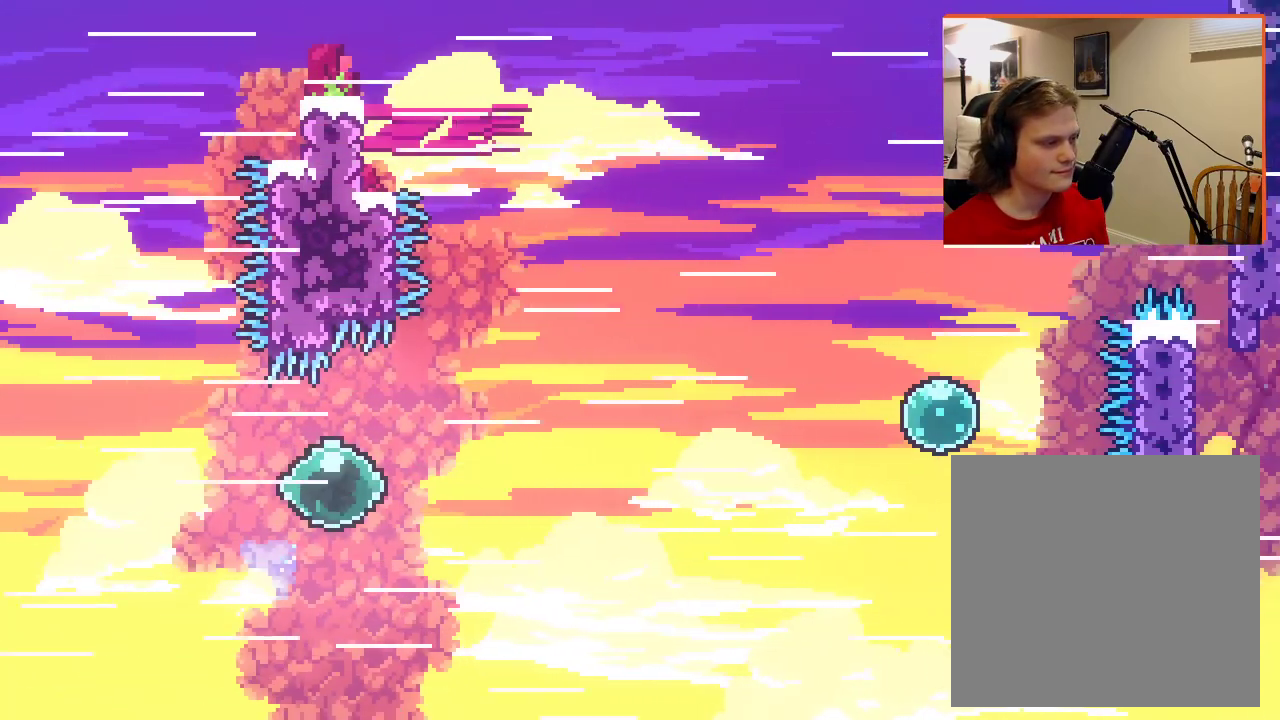
{"buttons": ["A"], "left_stick": "up-right", "right_stick": "center", "events": [[33, "X", "up"]]}
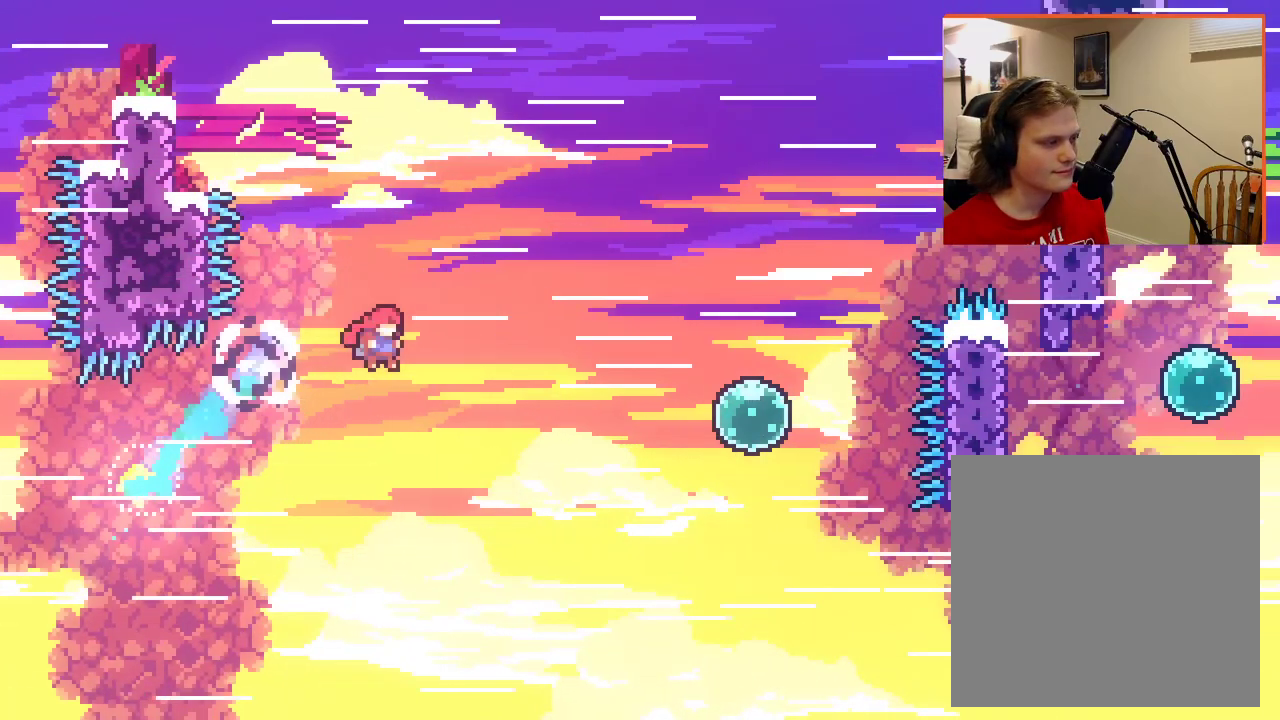
{"buttons": ["A"], "left_stick": "up-right", "right_stick": "center", "events": [[50, "X", "down"], [233, "X", "up"]]}
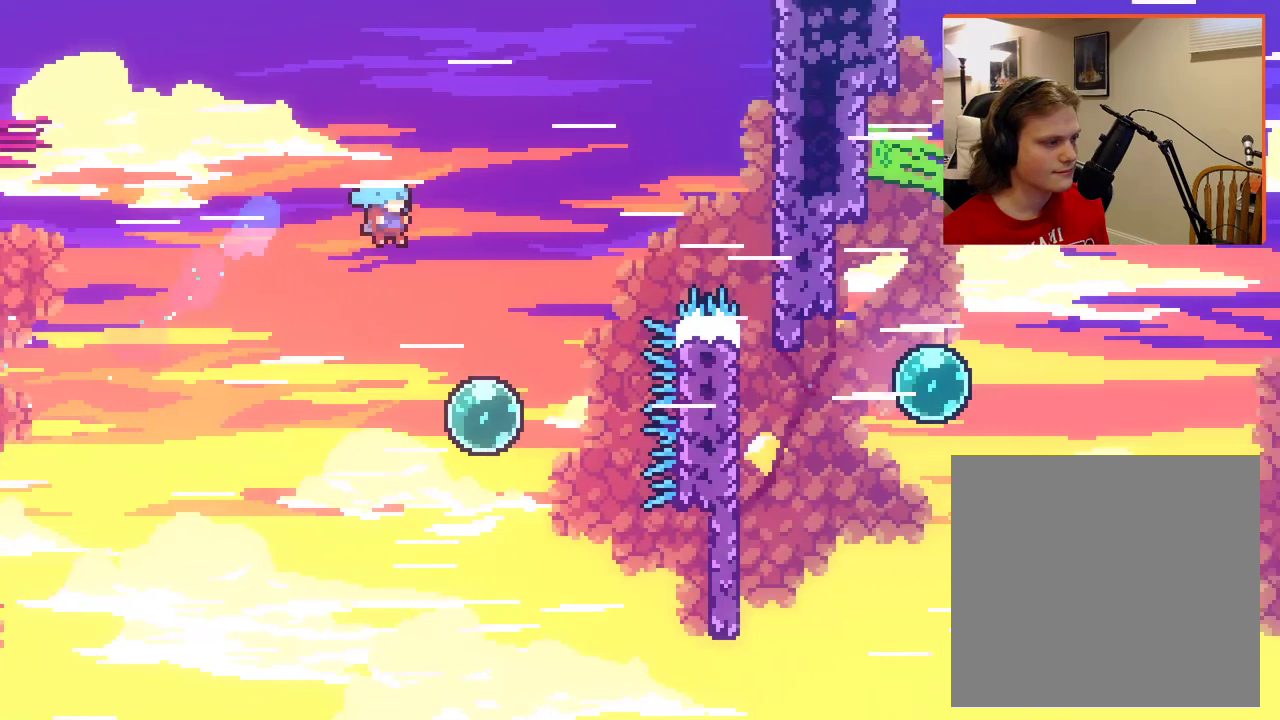
{"buttons": ["A"], "left_stick": "down-right", "right_stick": "center", "events": [[17, "left_stick", "center"], [183, "left_stick", "down-right"]]}
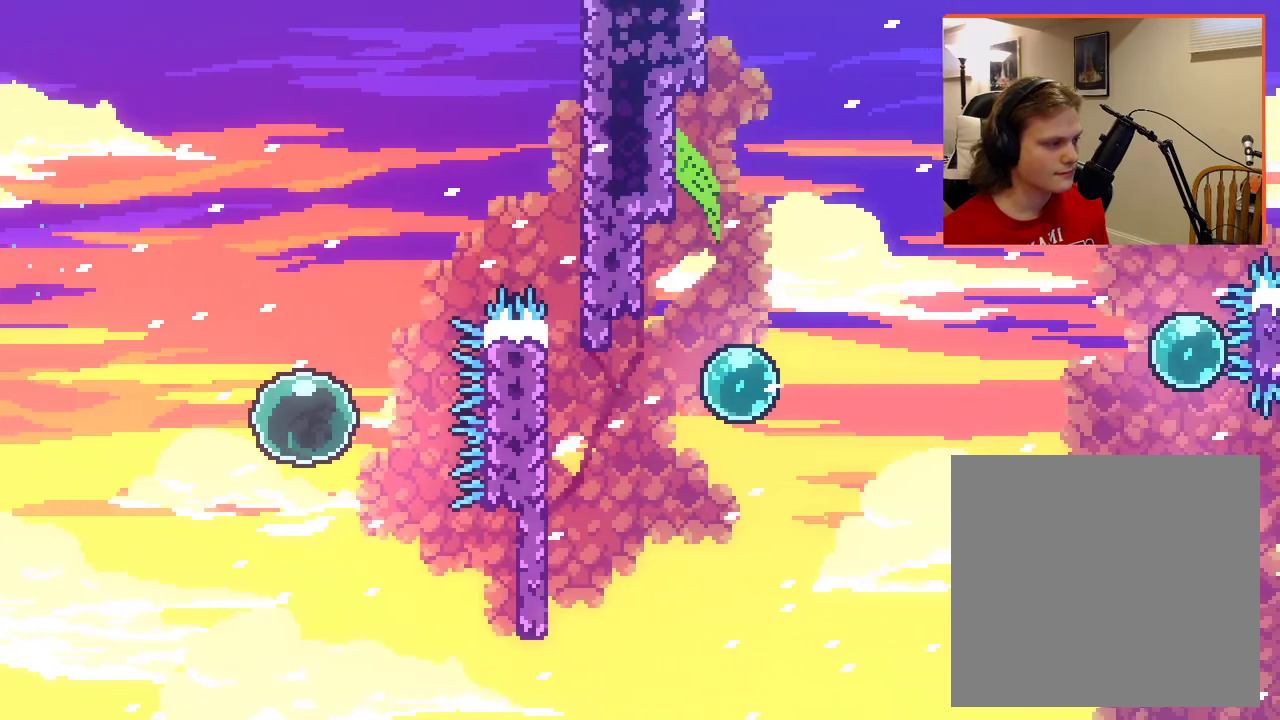
{"buttons": ["A"], "left_stick": "down-right", "right_stick": "center", "events": []}
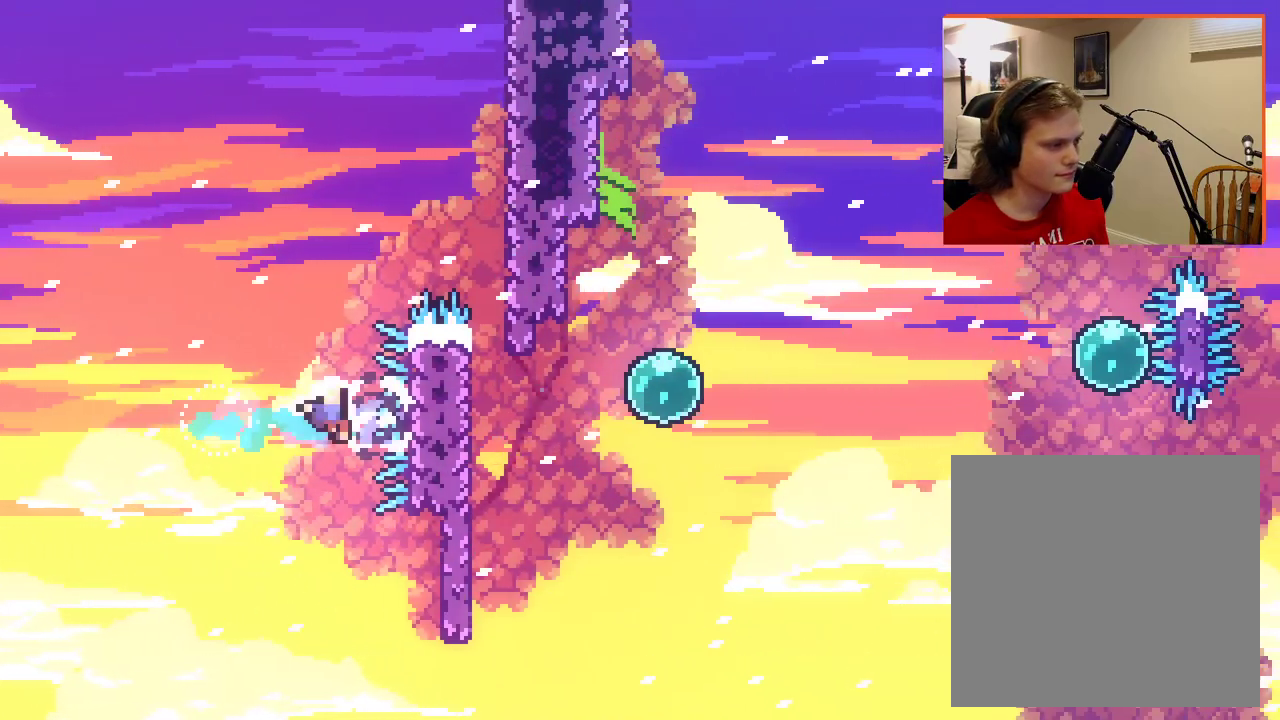
{"buttons": ["A"], "left_stick": "down-right", "right_stick": "center", "events": []}
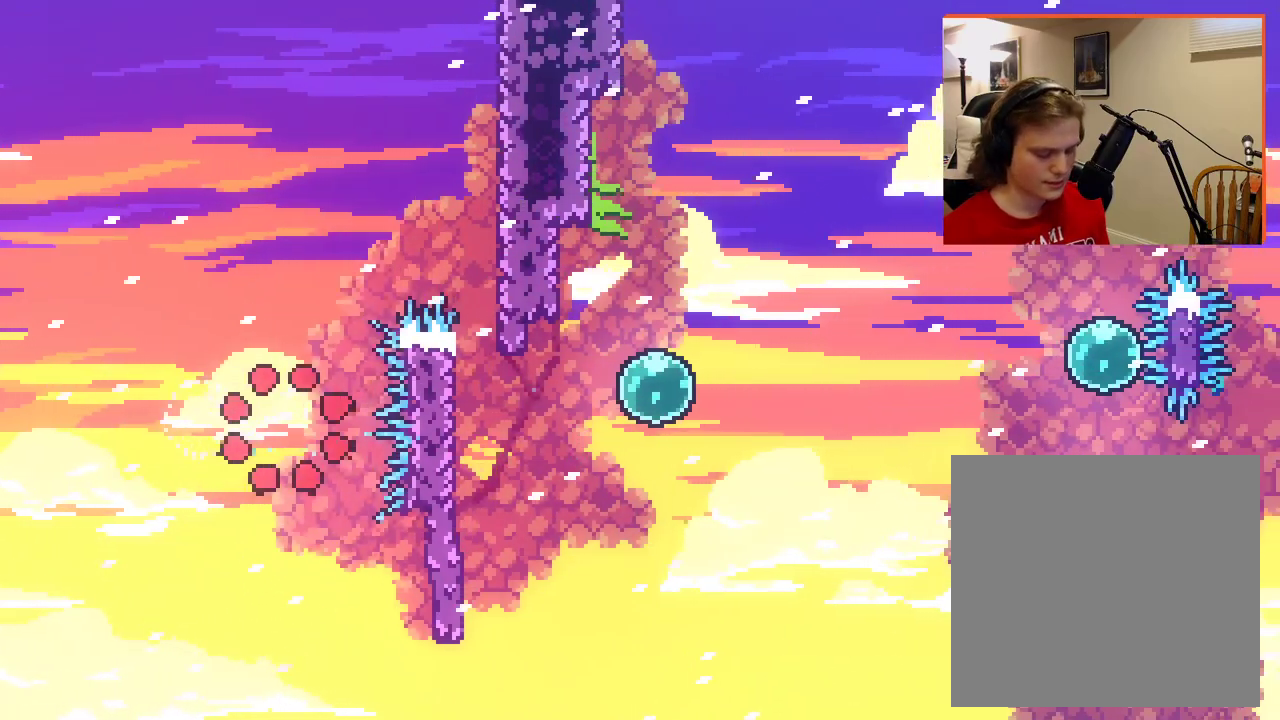
{"buttons": [], "left_stick": "center", "right_stick": "center", "events": [[267, "A", "up"], [467, "left_stick", "center"]]}
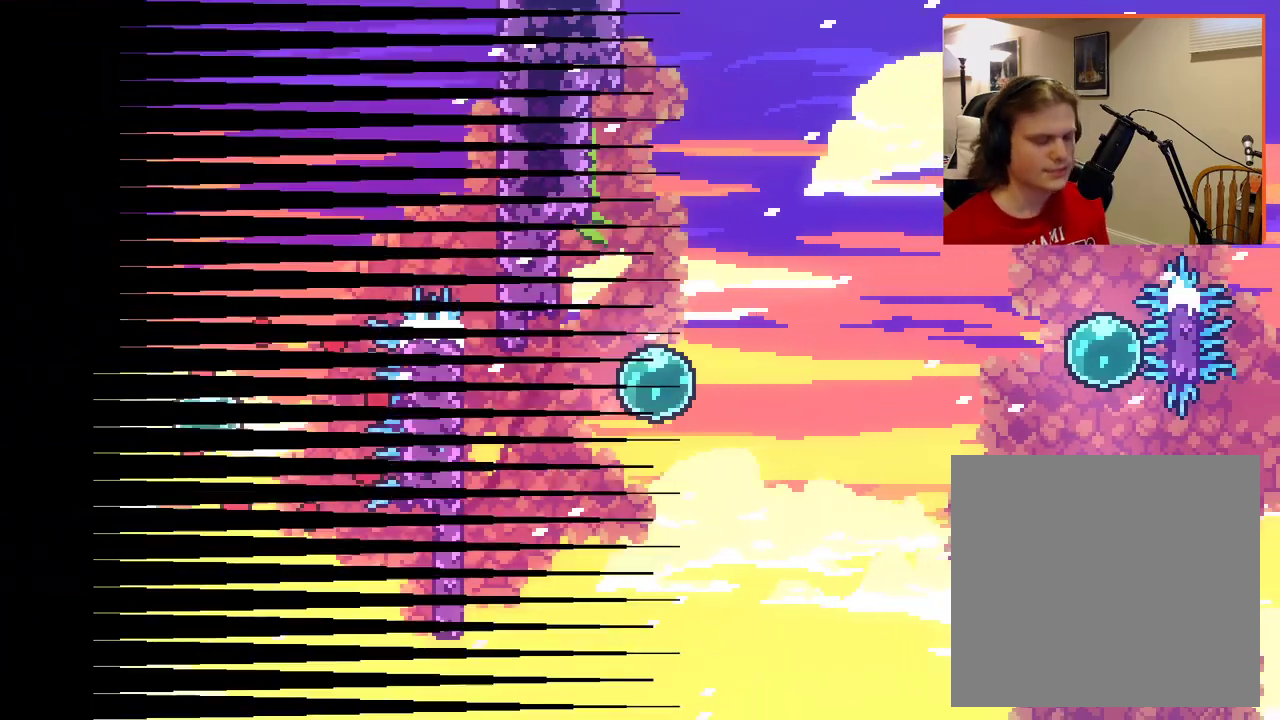
{"buttons": [], "left_stick": "center", "right_stick": "center", "events": []}
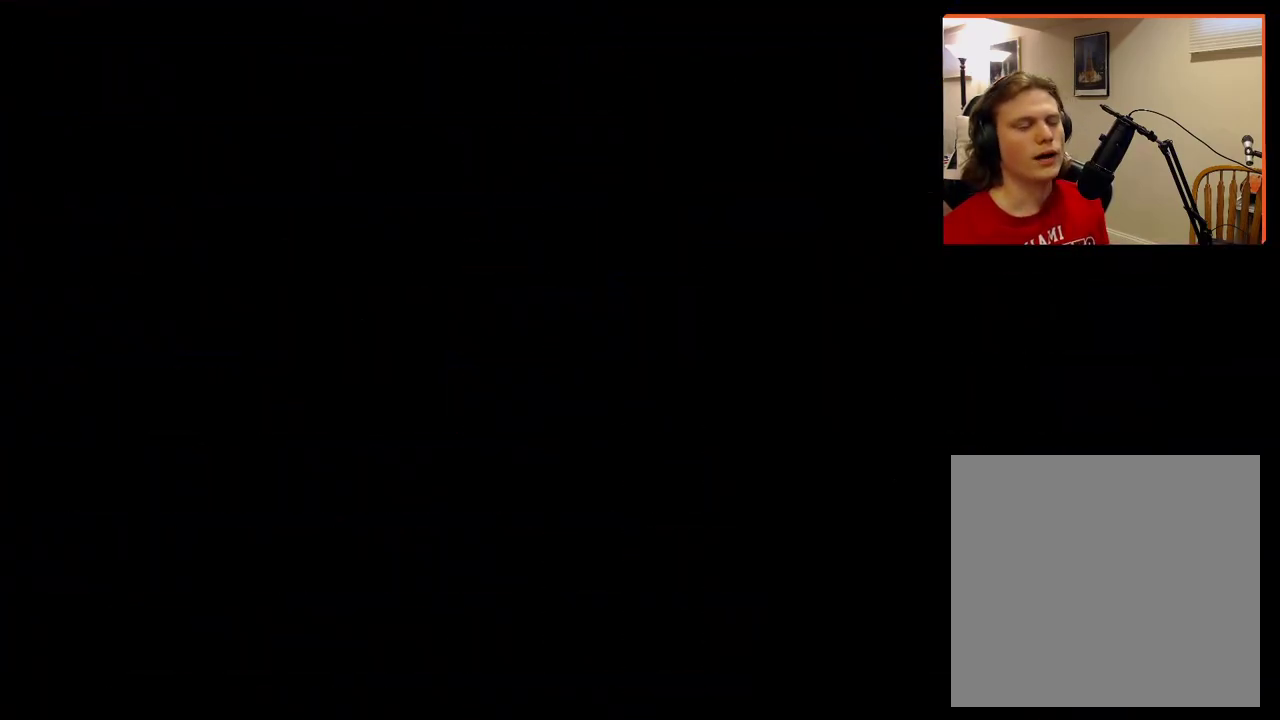
{"buttons": [], "left_stick": "center", "right_stick": "center", "events": []}
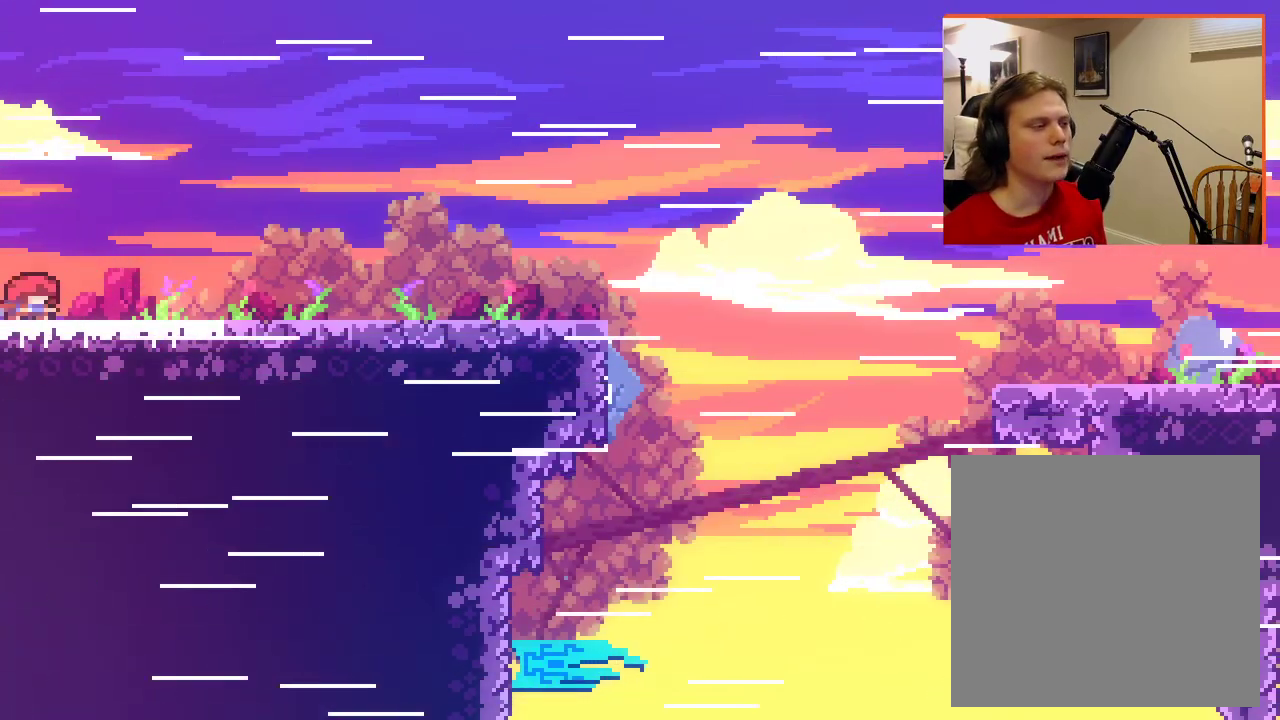
{"buttons": [], "left_stick": "center", "right_stick": "center", "events": [[383, "left_stick", "right"], [450, "left_stick", "center"]]}
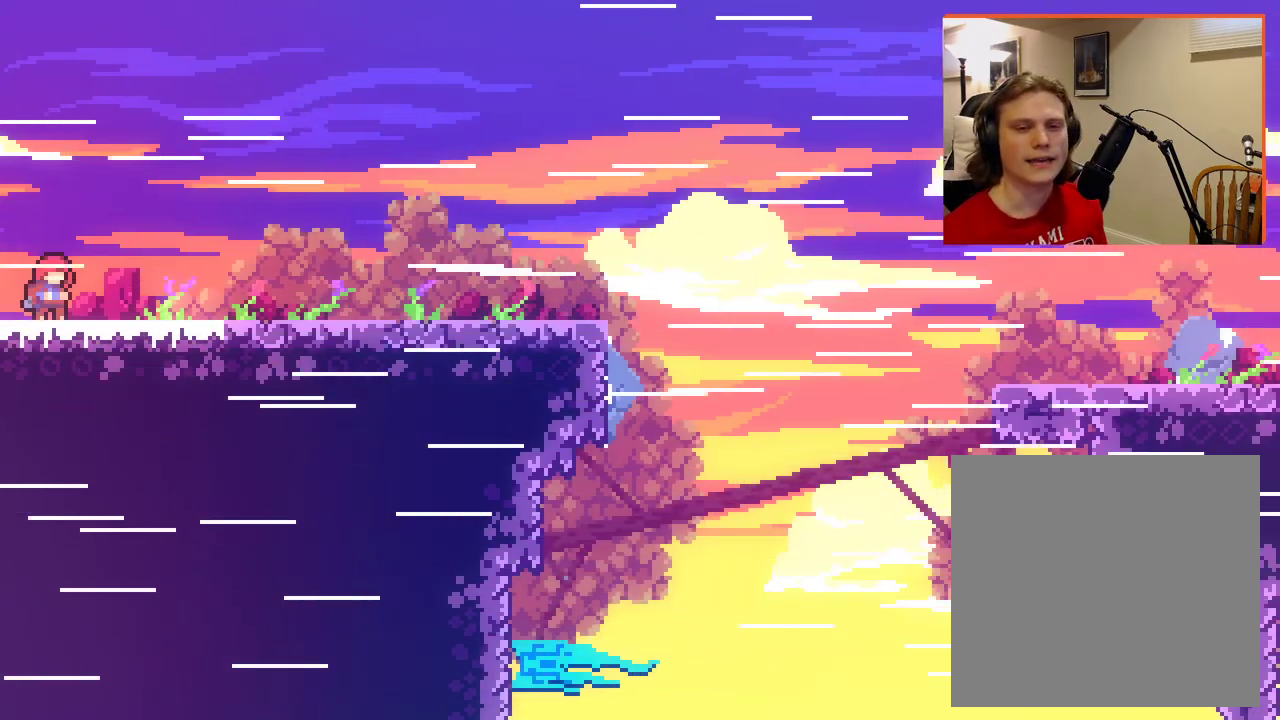
{"buttons": [], "left_stick": "right", "right_stick": "center", "events": [[117, "left_stick", "right"]]}
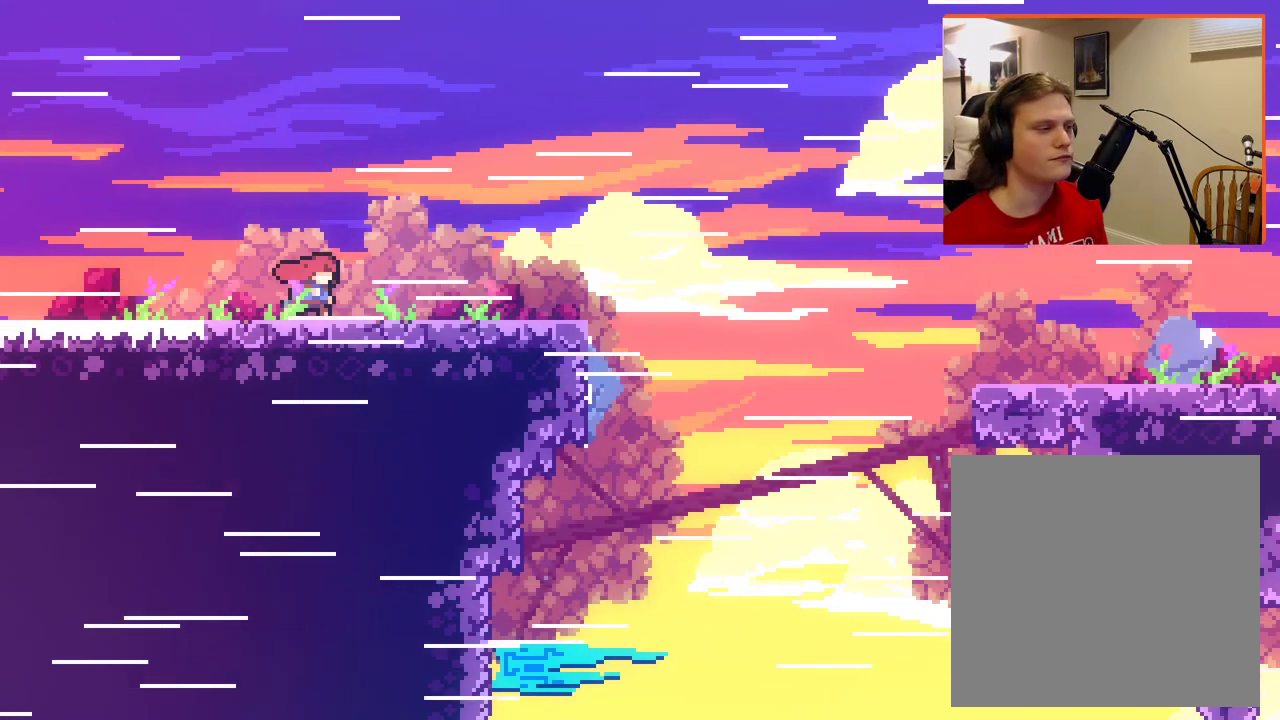
{"buttons": ["A"], "left_stick": "right", "right_stick": "center", "events": [[433, "A", "down"]]}
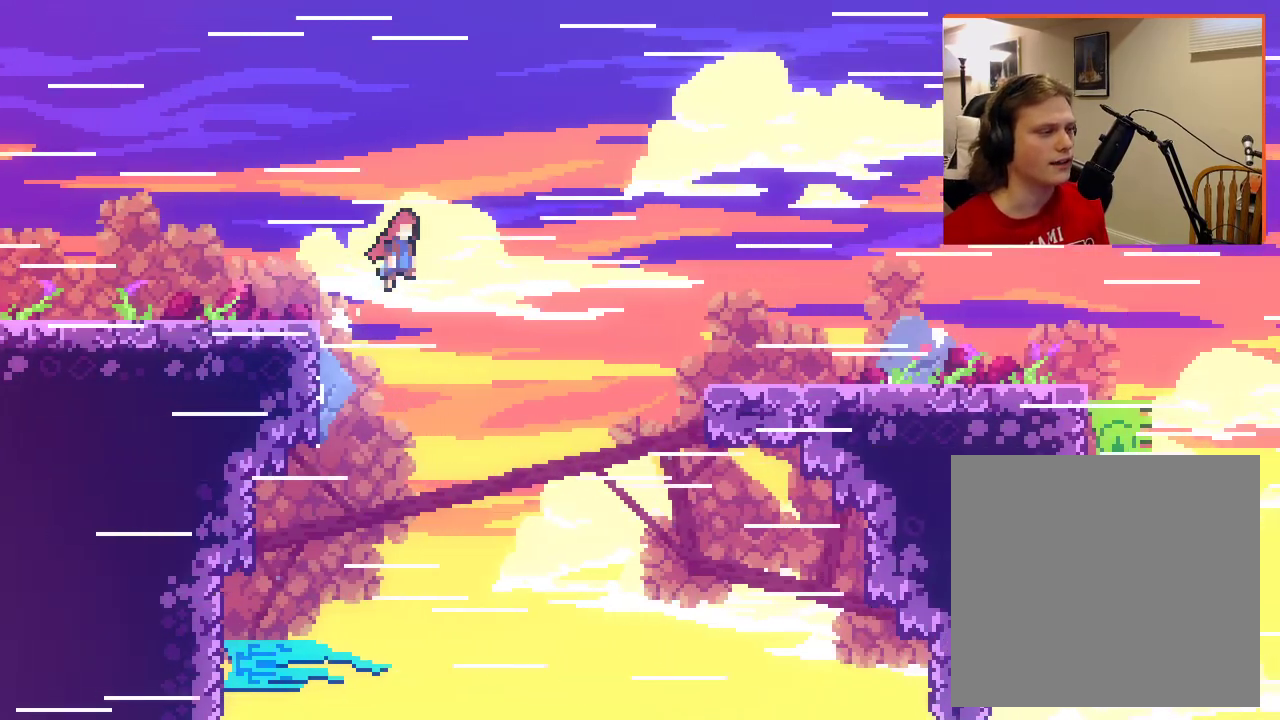
{"buttons": ["A"], "left_stick": "right", "right_stick": "center", "events": []}
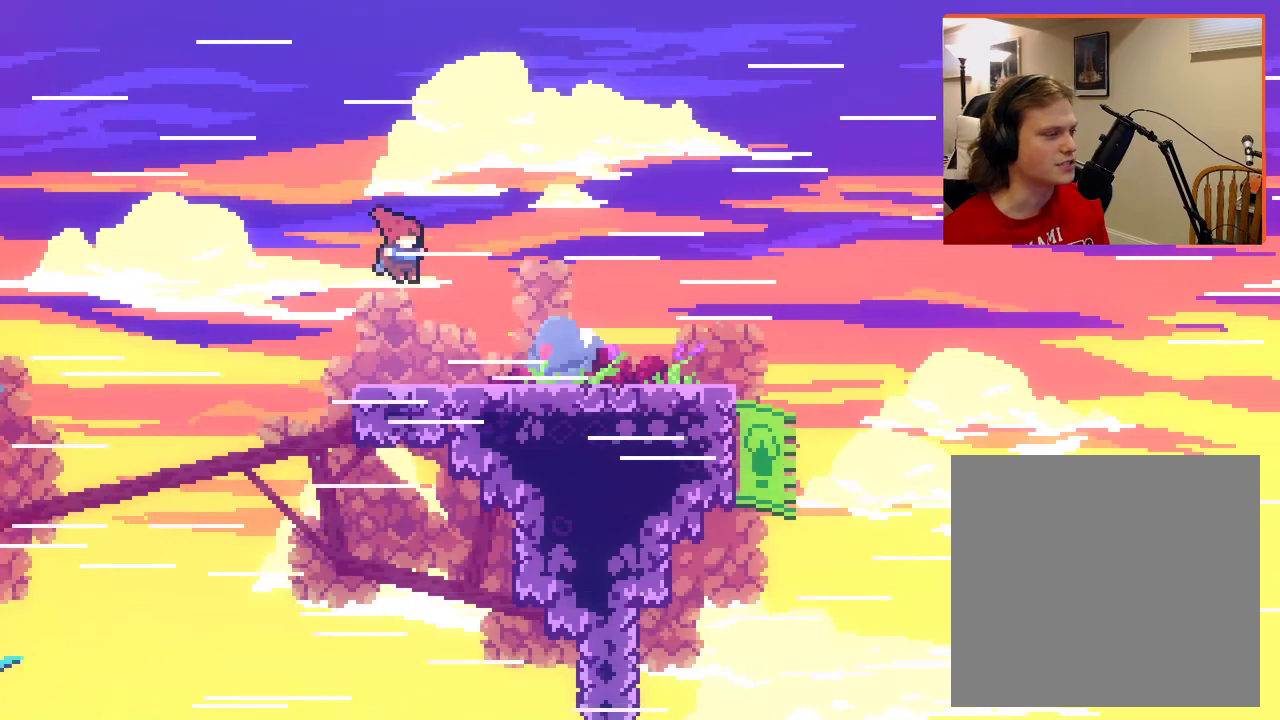
{"buttons": [], "left_stick": "right", "right_stick": "center", "events": [[267, "A", "up"]]}
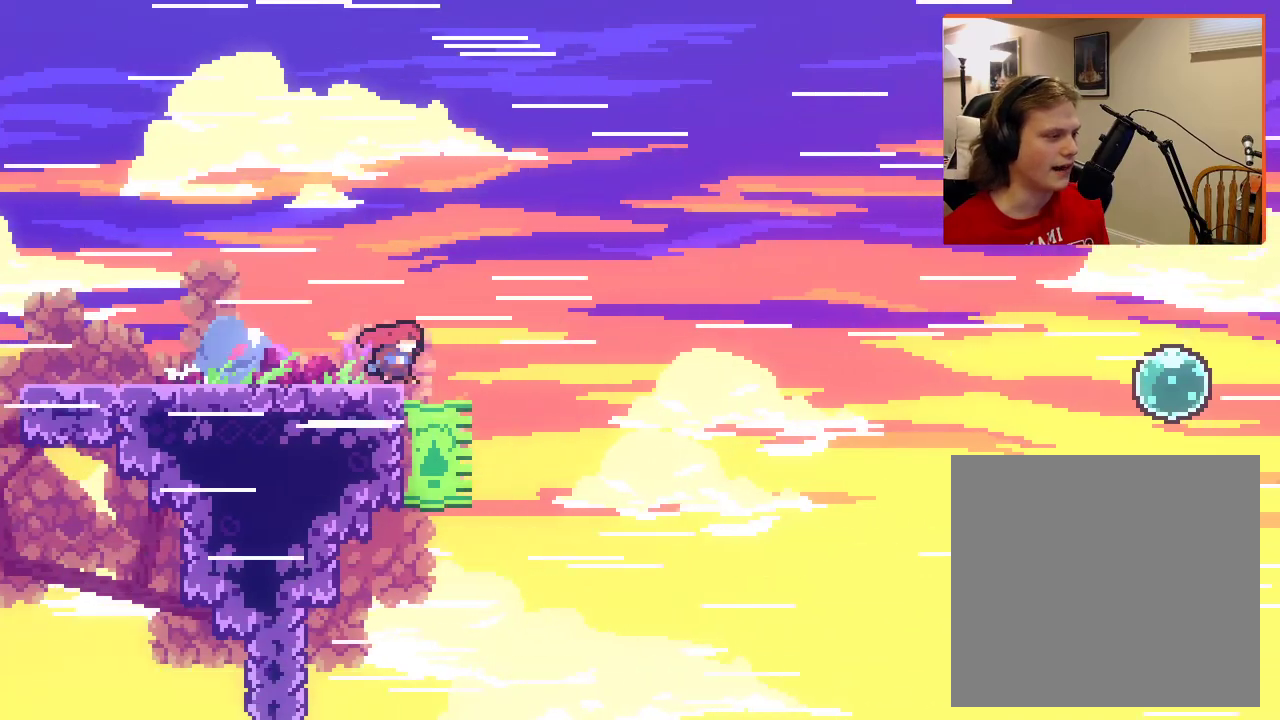
{"buttons": ["A"], "left_stick": "right", "right_stick": "center", "events": [[67, "A", "down"]]}
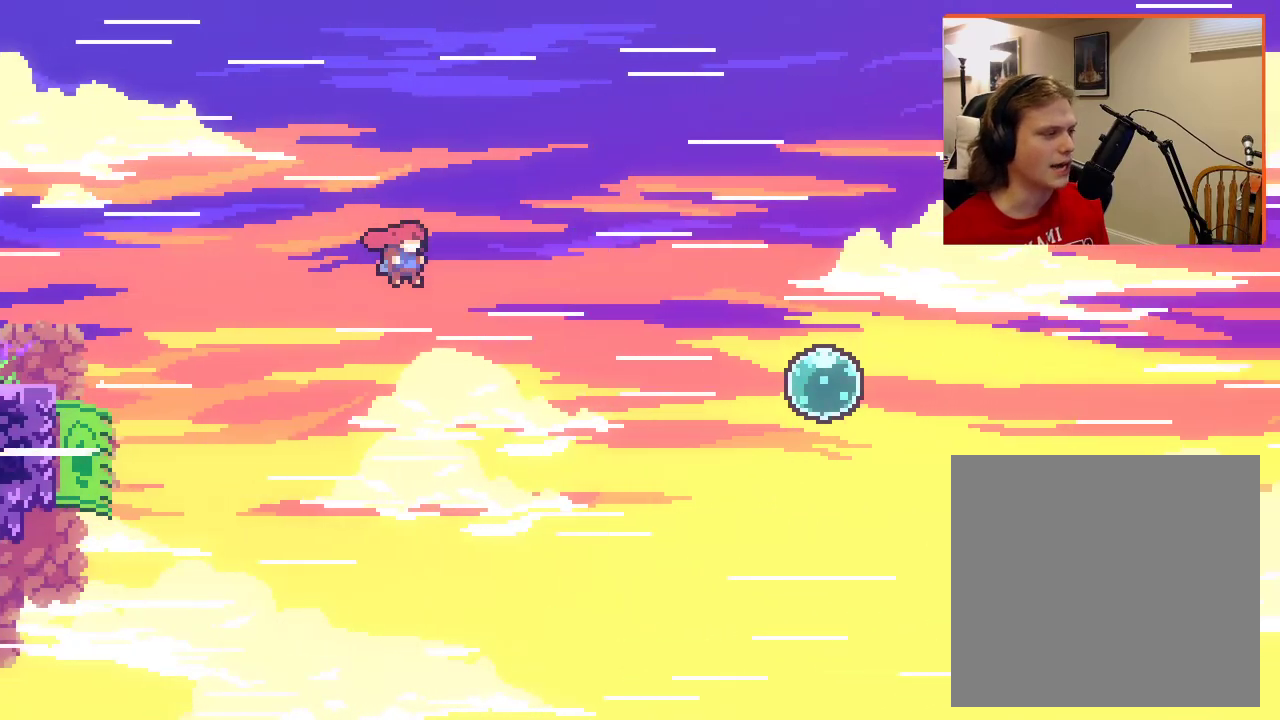
{"buttons": ["A", "X"], "left_stick": "right", "right_stick": "center", "events": [[417, "X", "down"]]}
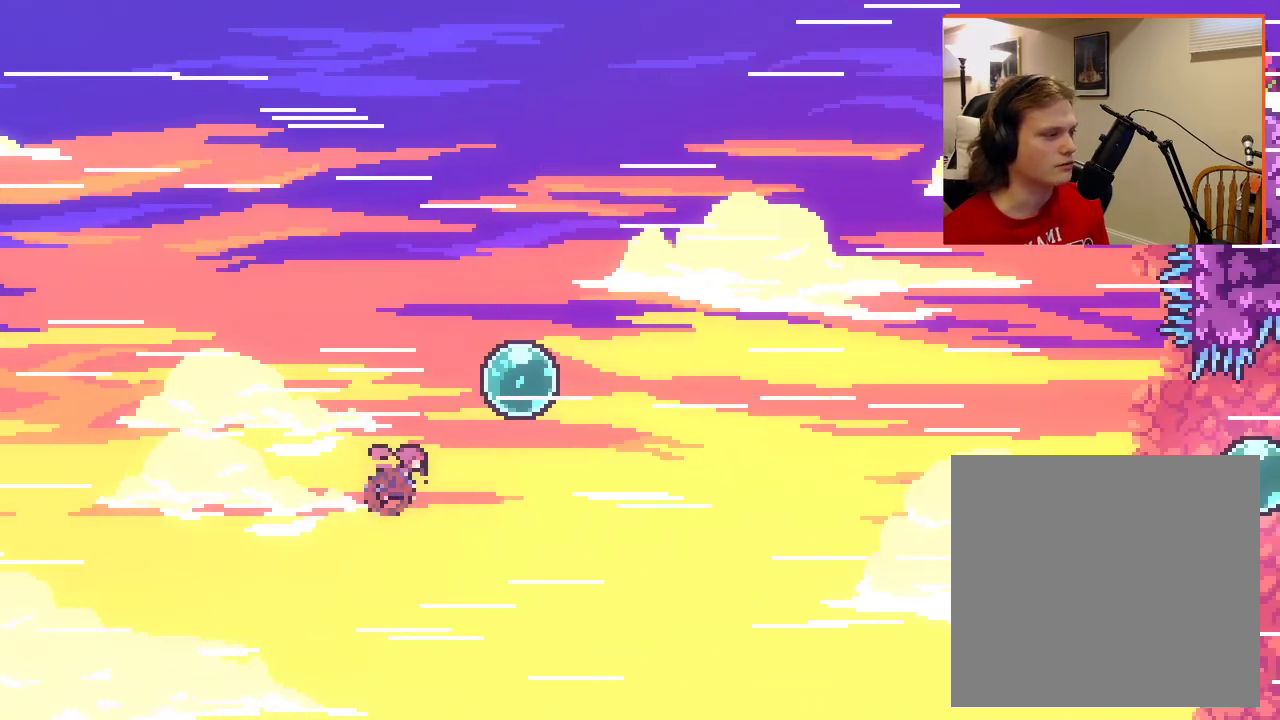
{"buttons": ["A"], "left_stick": "right", "right_stick": "center", "events": [[283, "X", "up"]]}
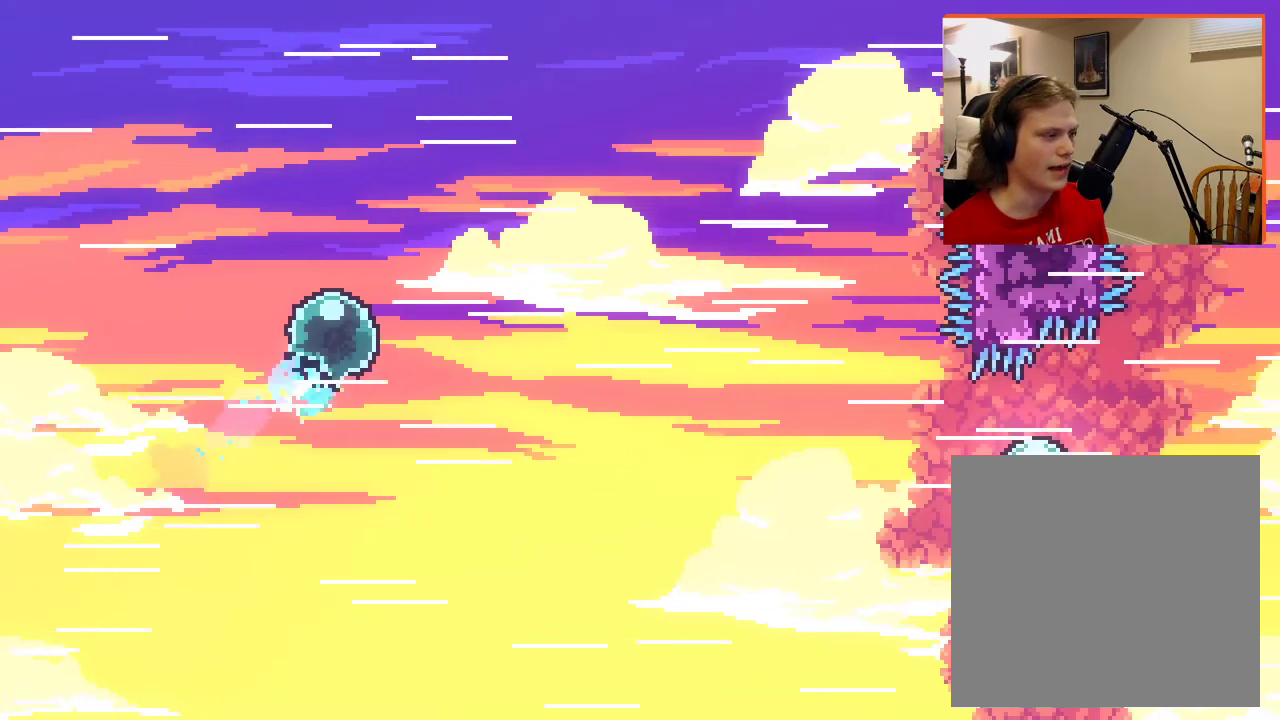
{"buttons": ["A"], "left_stick": "right", "right_stick": "center", "events": []}
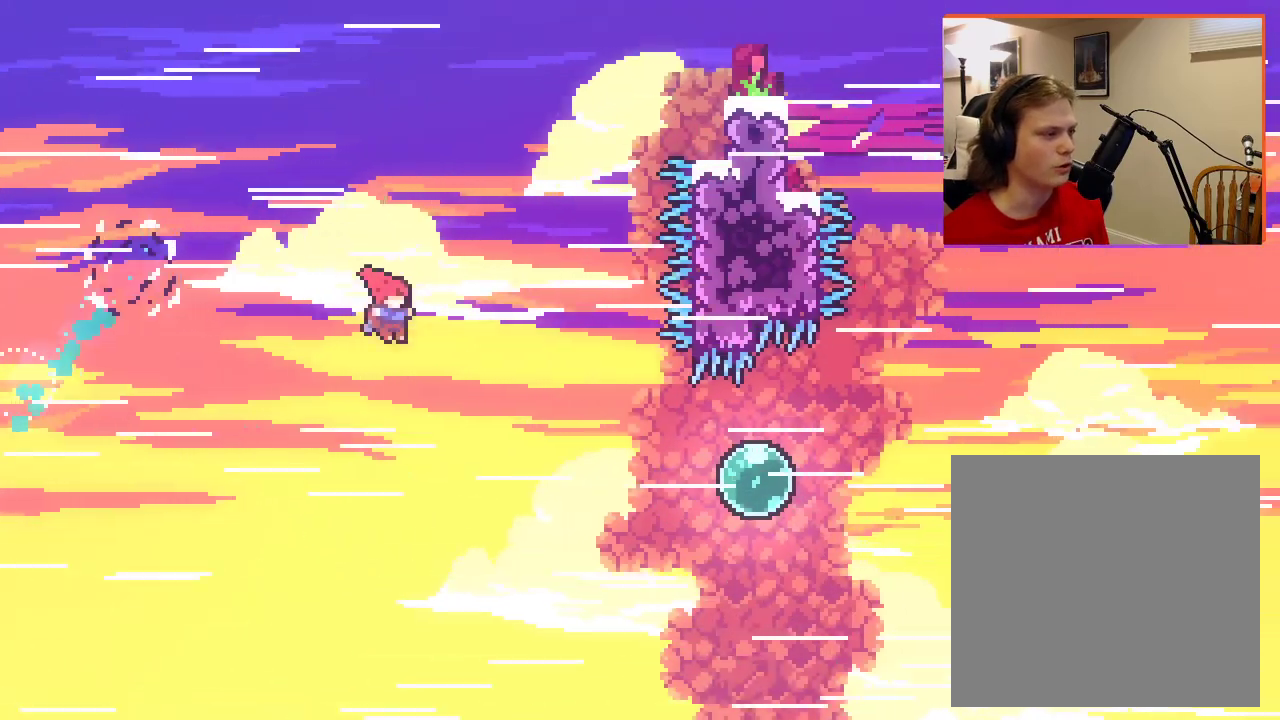
{"buttons": ["A", "X"], "left_stick": "right", "right_stick": "center", "events": [[367, "X", "down"]]}
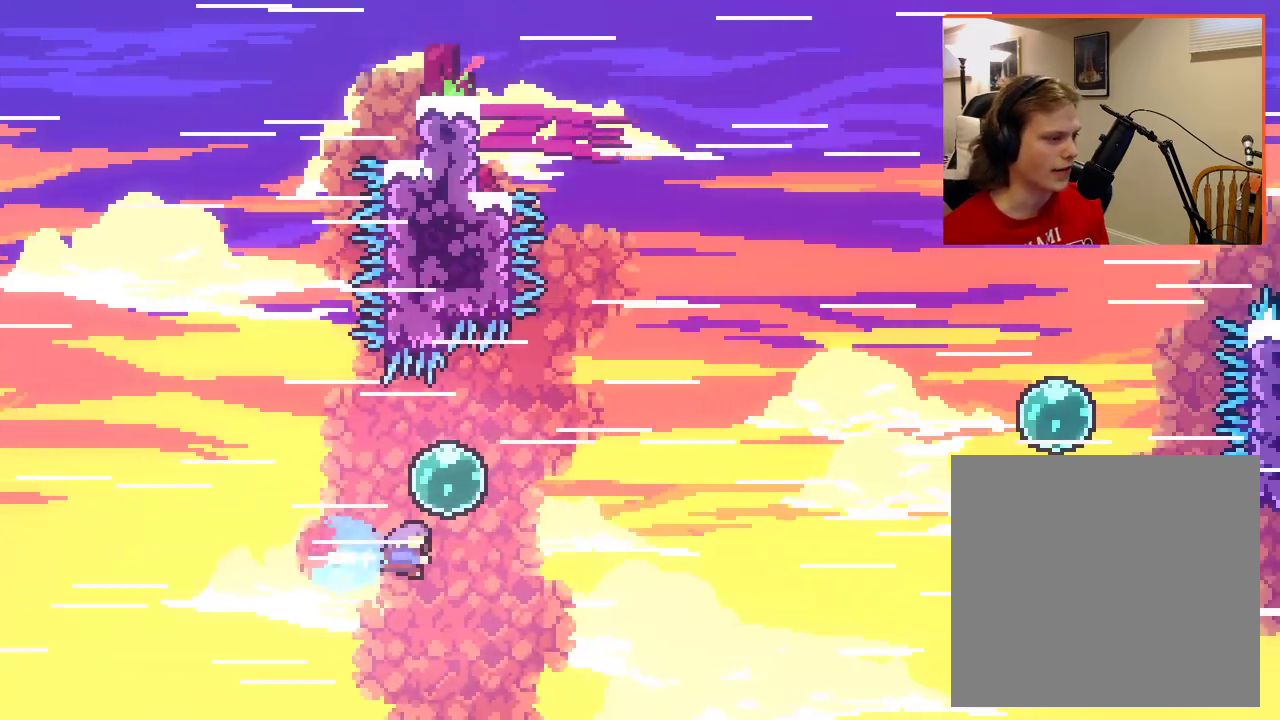
{"buttons": ["A"], "left_stick": "up-right", "right_stick": "center", "events": [[150, "X", "up"], [317, "left_stick", "up-right"]]}
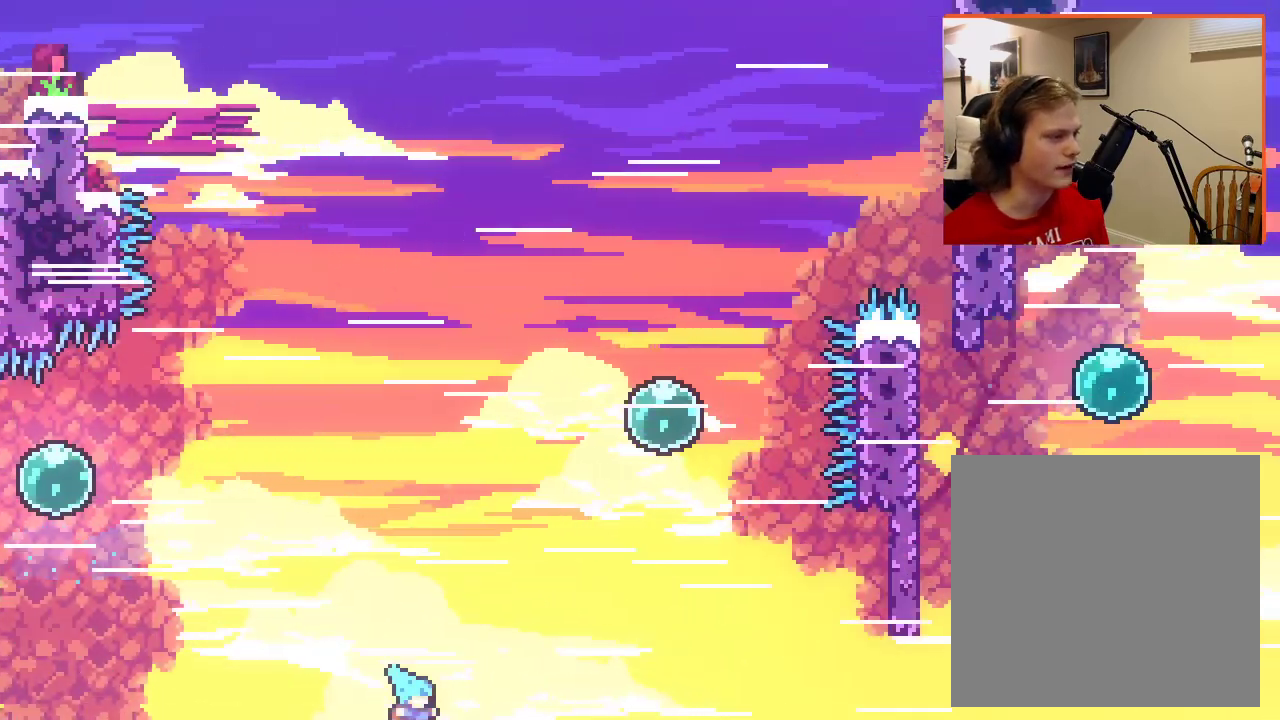
{"buttons": [], "left_stick": "center", "right_stick": "center", "events": [[33, "A", "up"], [283, "left_stick", "center"]]}
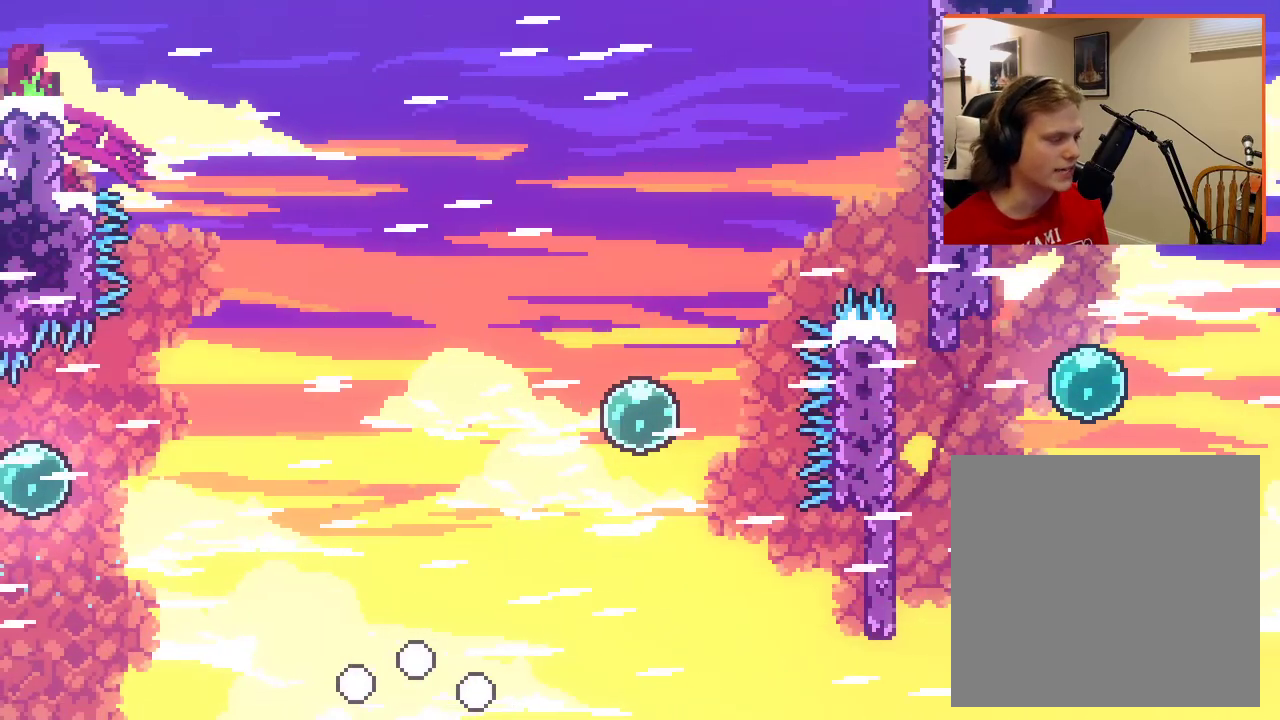
{"buttons": [], "left_stick": "center", "right_stick": "center", "events": []}
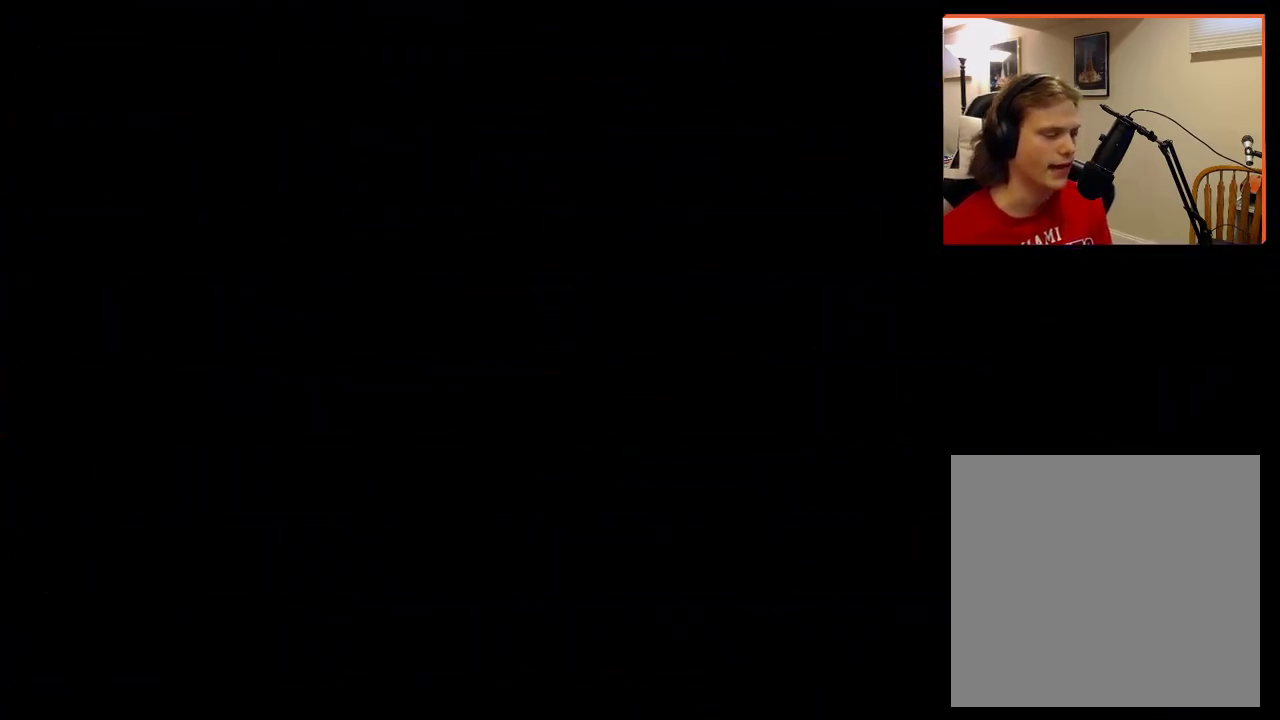
{"buttons": [], "left_stick": "right", "right_stick": "center", "events": [[300, "left_stick", "right"]]}